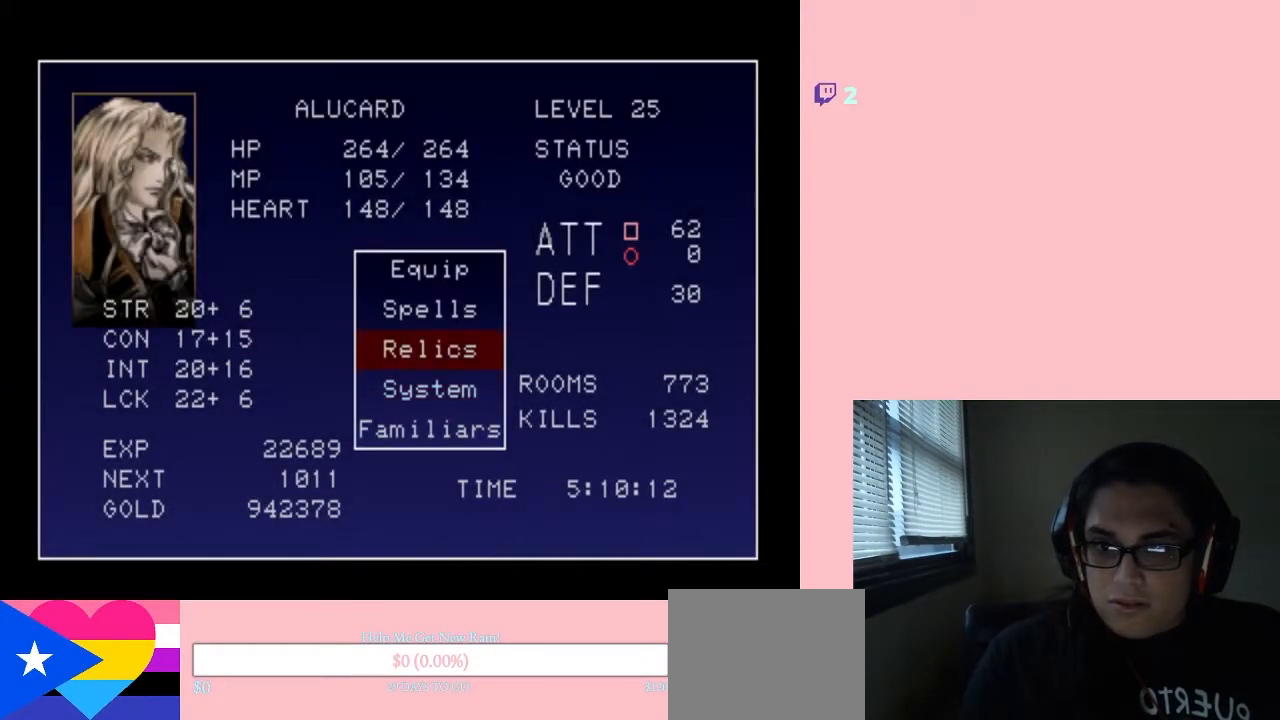
Gameplay with a controller (Nintendo layout); each line is a JSON object with the inputs held at the frame after it. "events" lists button and stick changes between this image and that frame as [ms after this image, input, new state], when the widget could be followed in between. Not read: L2 L3 R2 R3.
{"buttons": [], "left_stick": "center", "right_stick": "center", "events": [[33, "B", "up"]]}
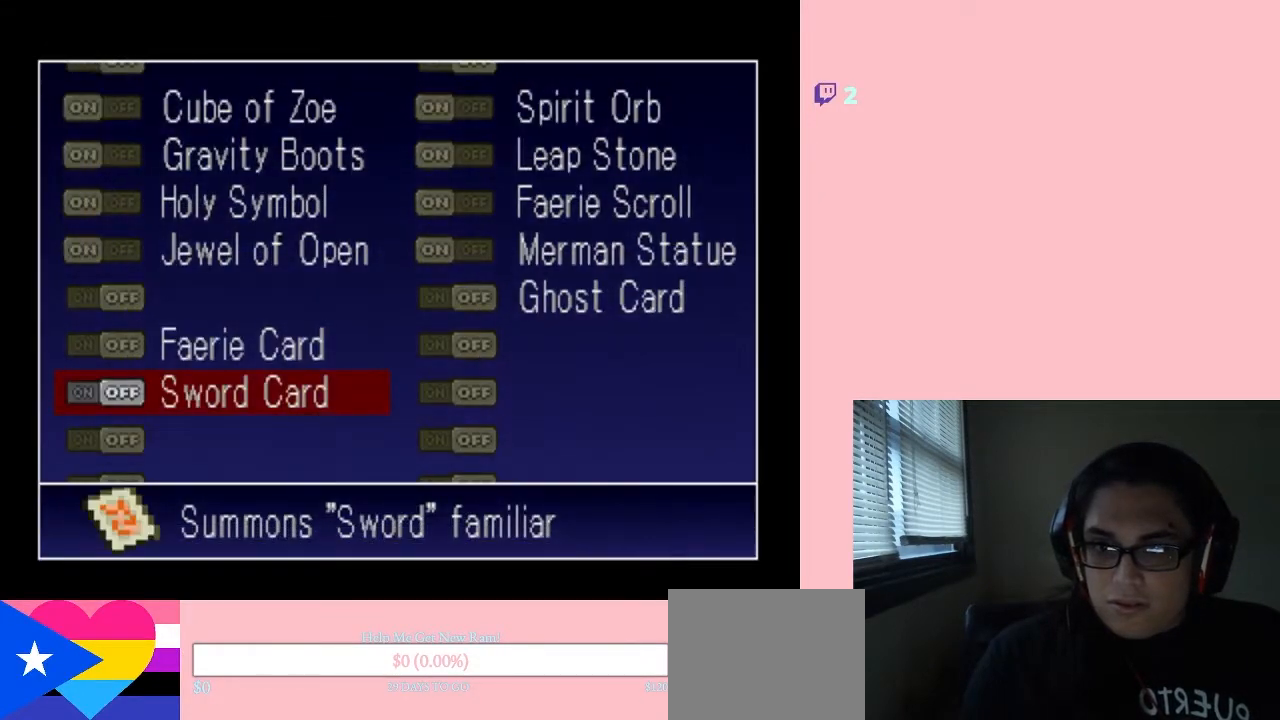
{"buttons": [], "left_stick": "center", "right_stick": "center", "events": [[417, "B", "down"], [500, "B", "up"]]}
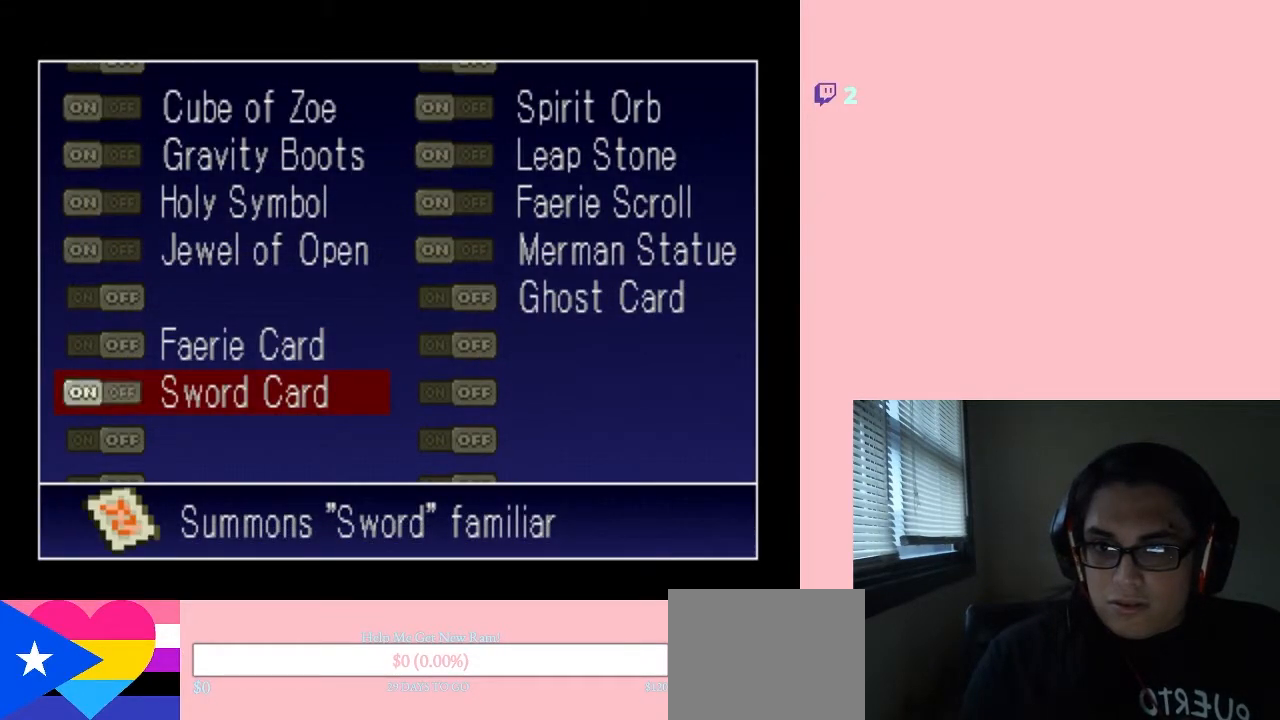
{"buttons": [], "left_stick": "center", "right_stick": "center", "events": [[283, "DPAD_UP", "down"], [350, "DPAD_UP", "up"], [417, "B", "down"], [500, "B", "up"]]}
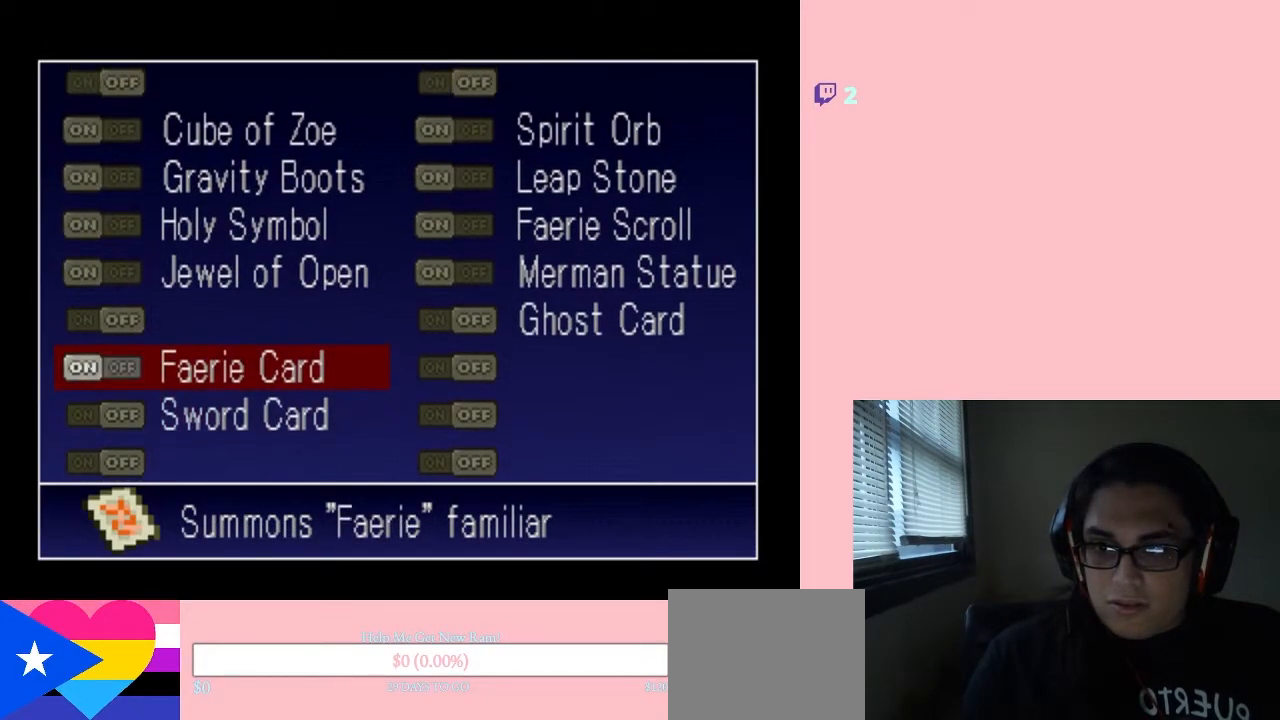
{"buttons": ["START"], "left_stick": "center", "right_stick": "center", "events": [[383, "START", "down"]]}
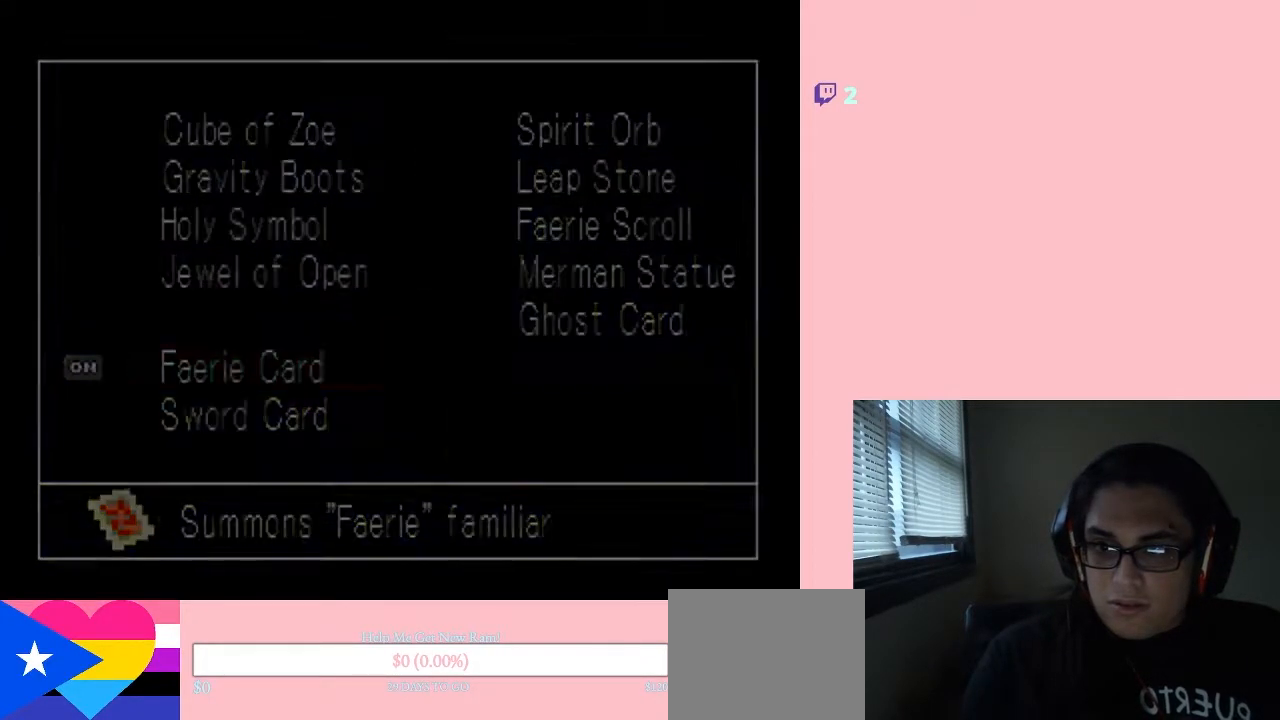
{"buttons": [], "left_stick": "center", "right_stick": "center", "events": [[67, "START", "up"]]}
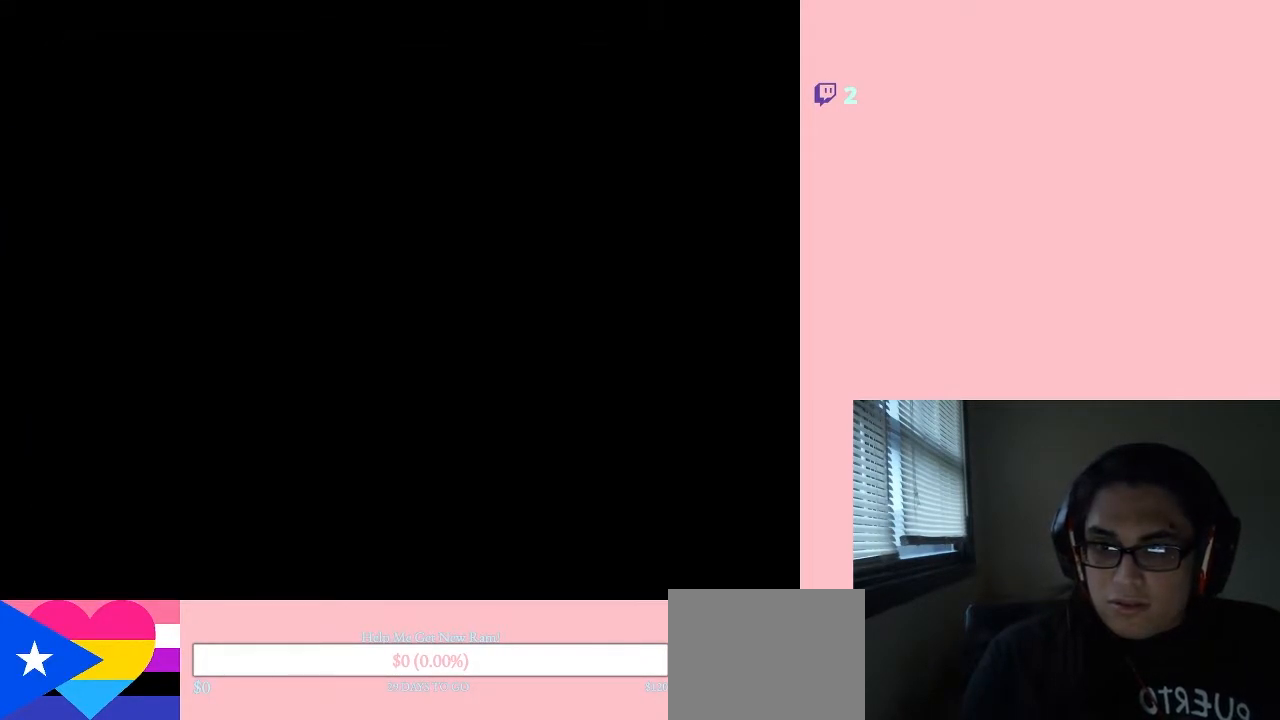
{"buttons": [], "left_stick": "center", "right_stick": "center", "events": []}
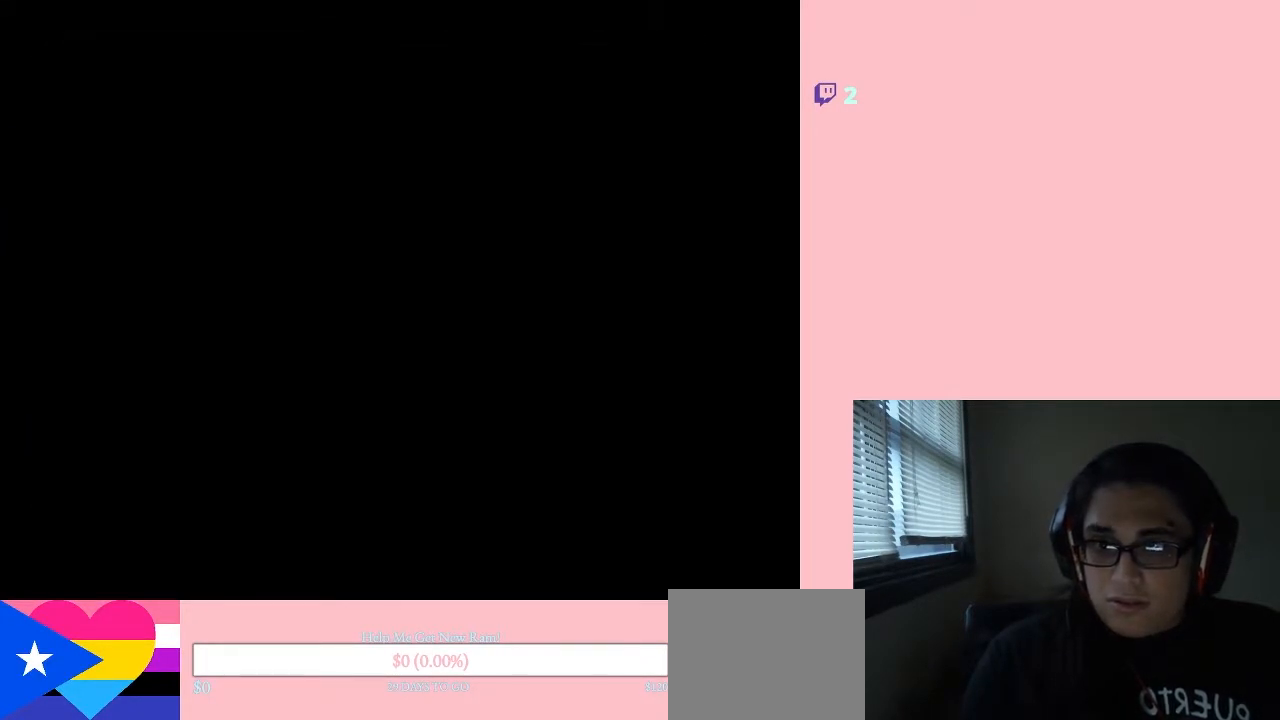
{"buttons": [], "left_stick": "center", "right_stick": "center", "events": []}
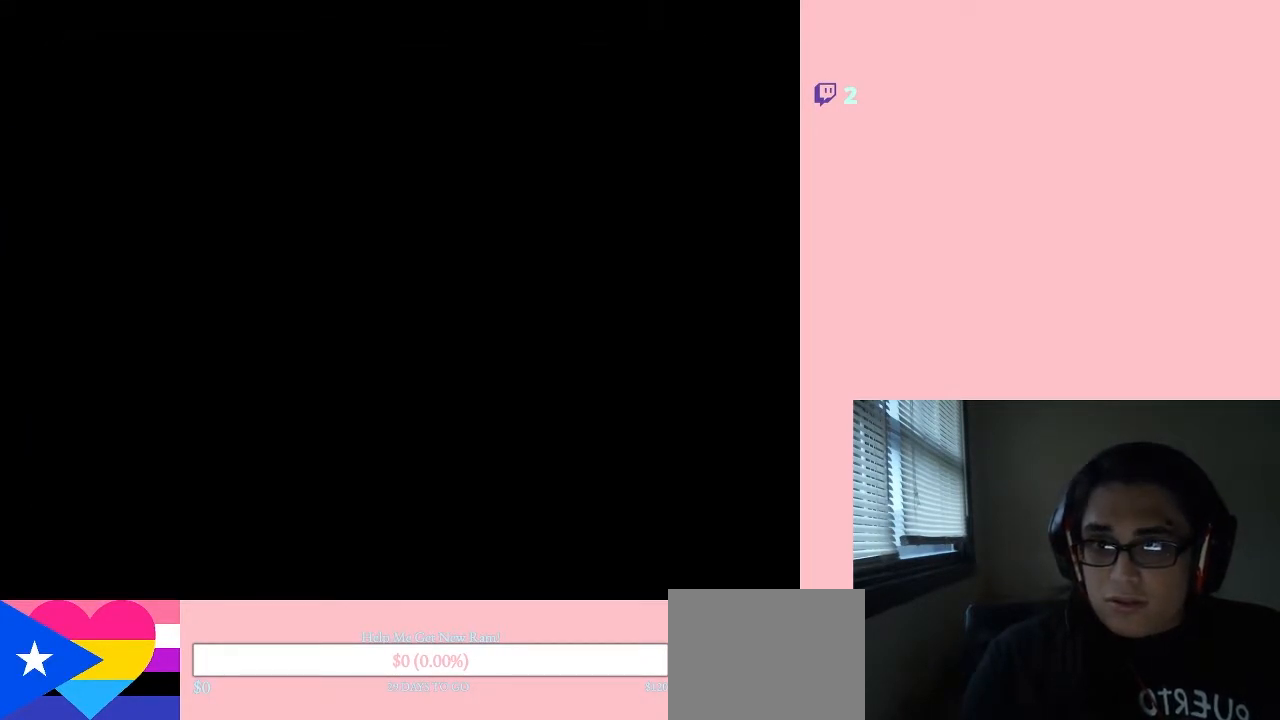
{"buttons": [], "left_stick": "center", "right_stick": "center", "events": []}
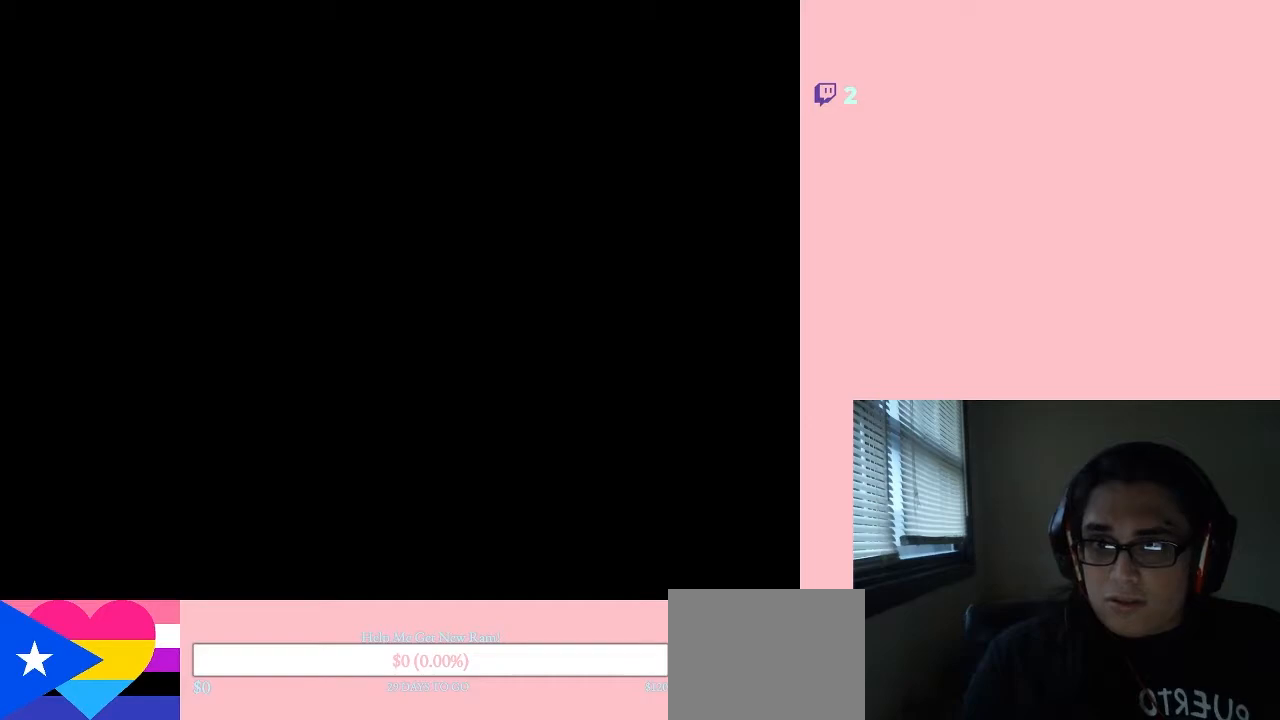
{"buttons": [], "left_stick": "center", "right_stick": "center", "events": []}
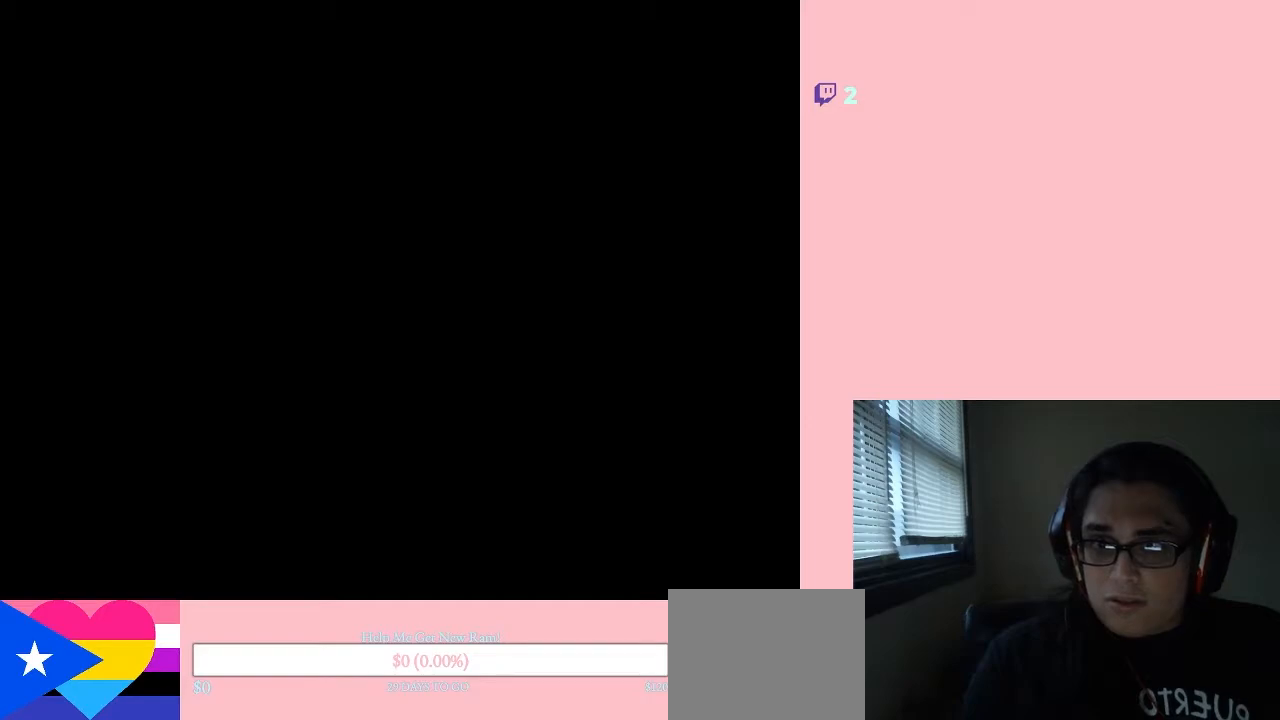
{"buttons": [], "left_stick": "center", "right_stick": "center", "events": [[200, "DPAD_DOWN", "down"], [483, "DPAD_DOWN", "up"]]}
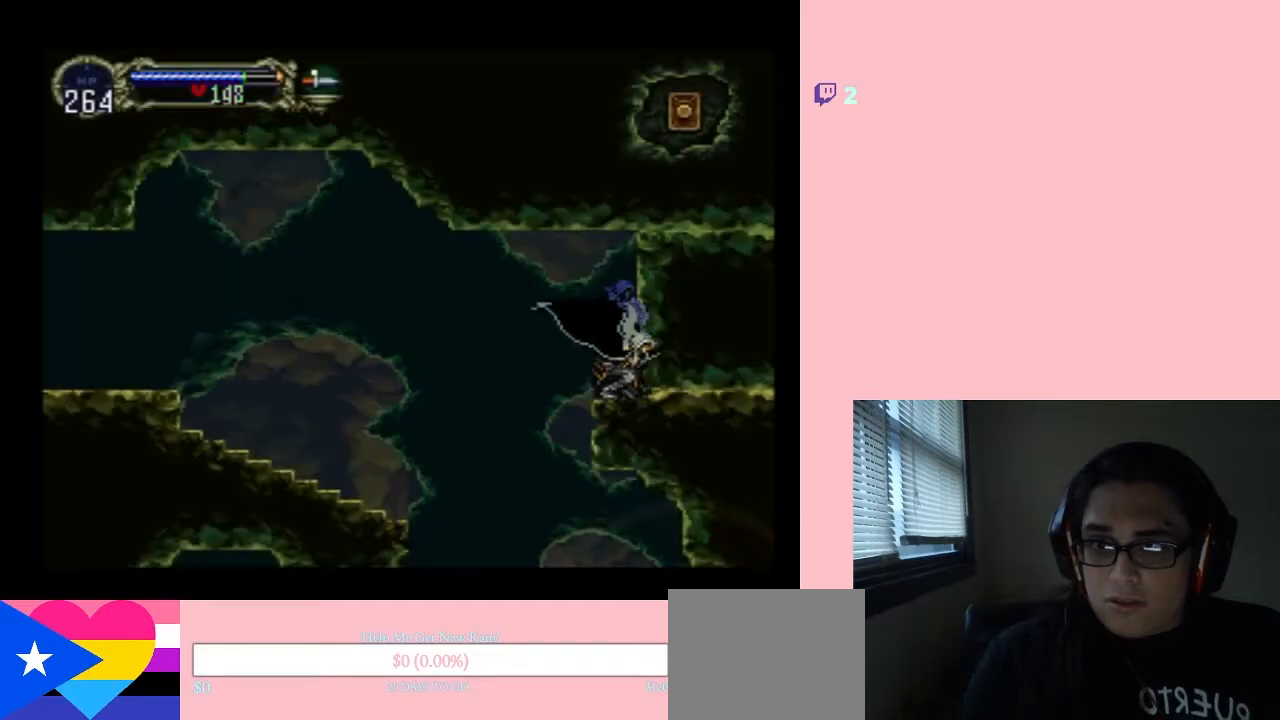
{"buttons": [], "left_stick": "center", "right_stick": "center", "events": []}
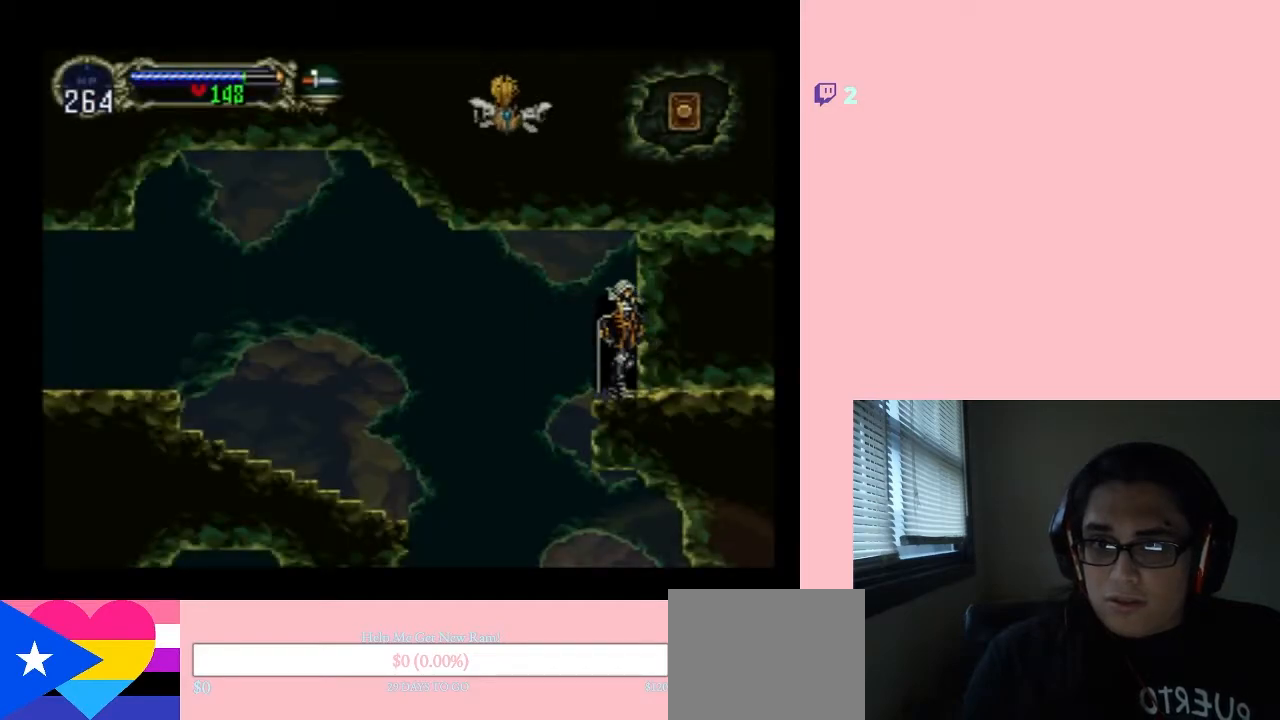
{"buttons": [], "left_stick": "center", "right_stick": "center", "events": []}
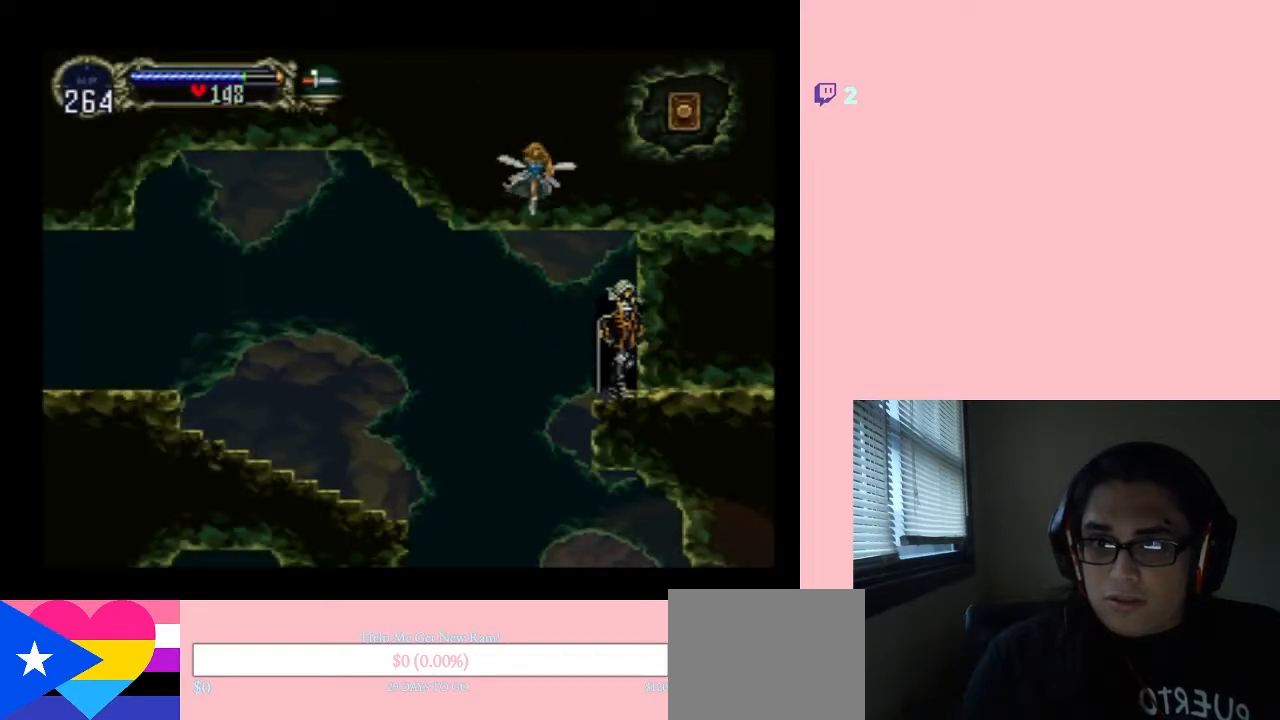
{"buttons": ["B", "DPAD_RIGHT"], "left_stick": "center", "right_stick": "center", "events": [[300, "DPAD_RIGHT", "down"], [367, "DPAD_UP", "down"], [400, "B", "down"], [467, "DPAD_UP", "up"]]}
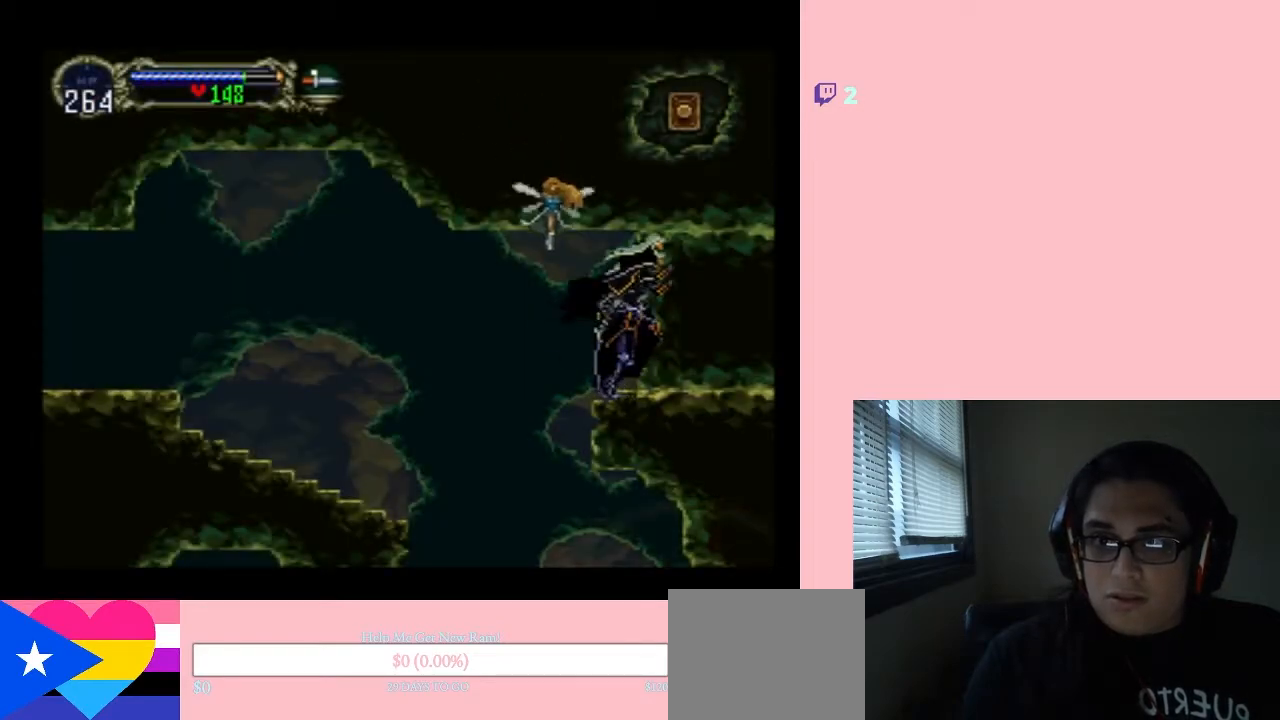
{"buttons": [], "left_stick": "center", "right_stick": "center", "events": [[167, "B", "up"], [167, "DPAD_RIGHT", "up"]]}
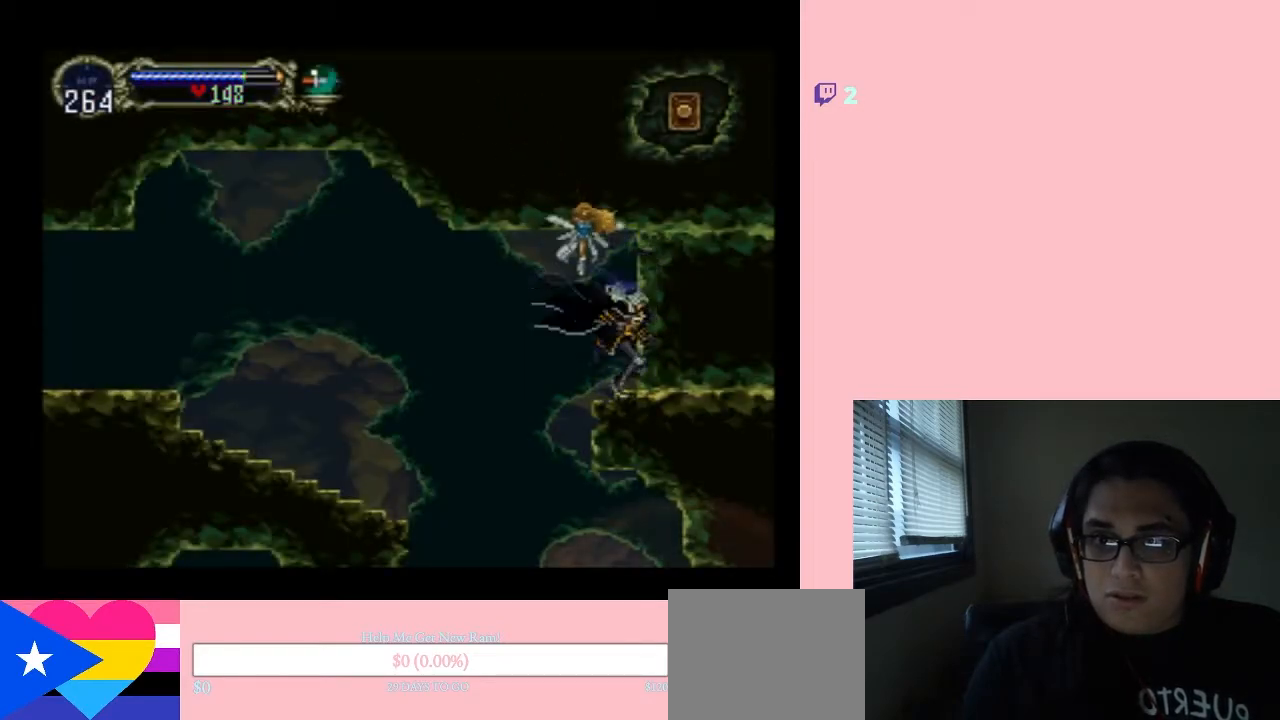
{"buttons": [], "left_stick": "center", "right_stick": "center", "events": [[50, "DPAD_UP", "down"], [117, "B", "down"], [333, "B", "up"], [333, "DPAD_UP", "up"]]}
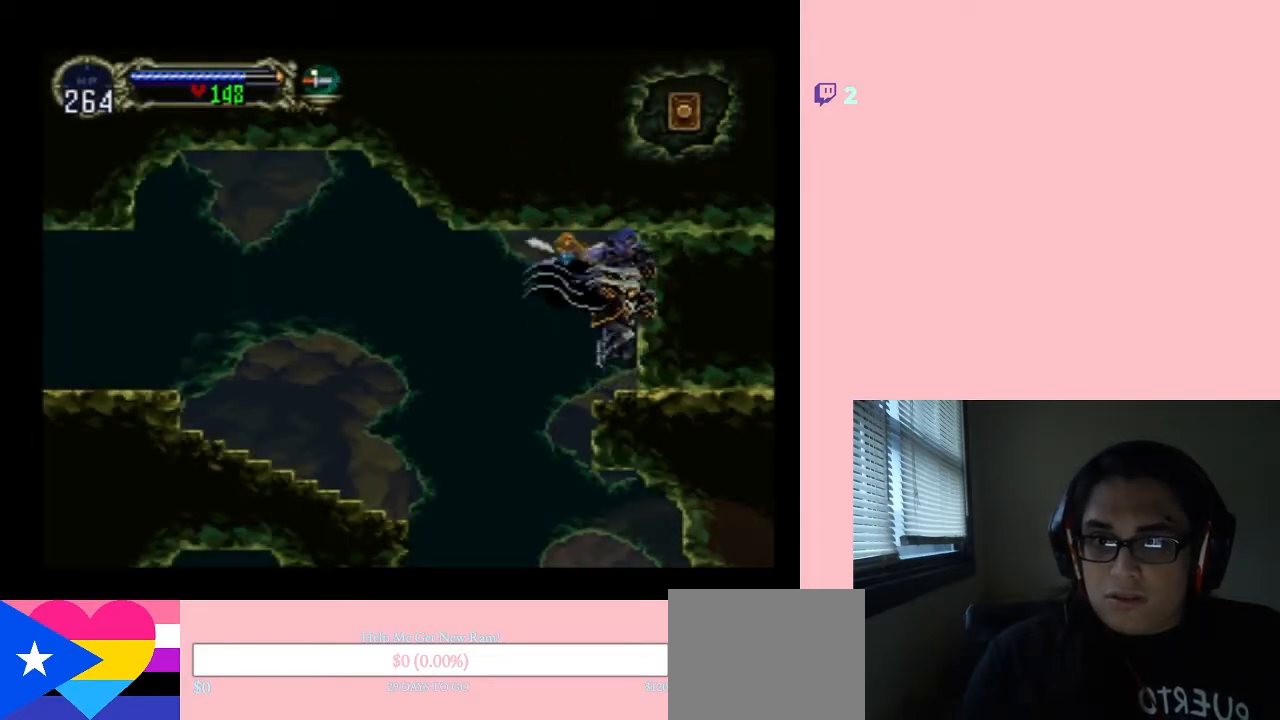
{"buttons": [], "left_stick": "center", "right_stick": "center", "events": [[267, "DPAD_UP", "down"], [450, "DPAD_UP", "up"]]}
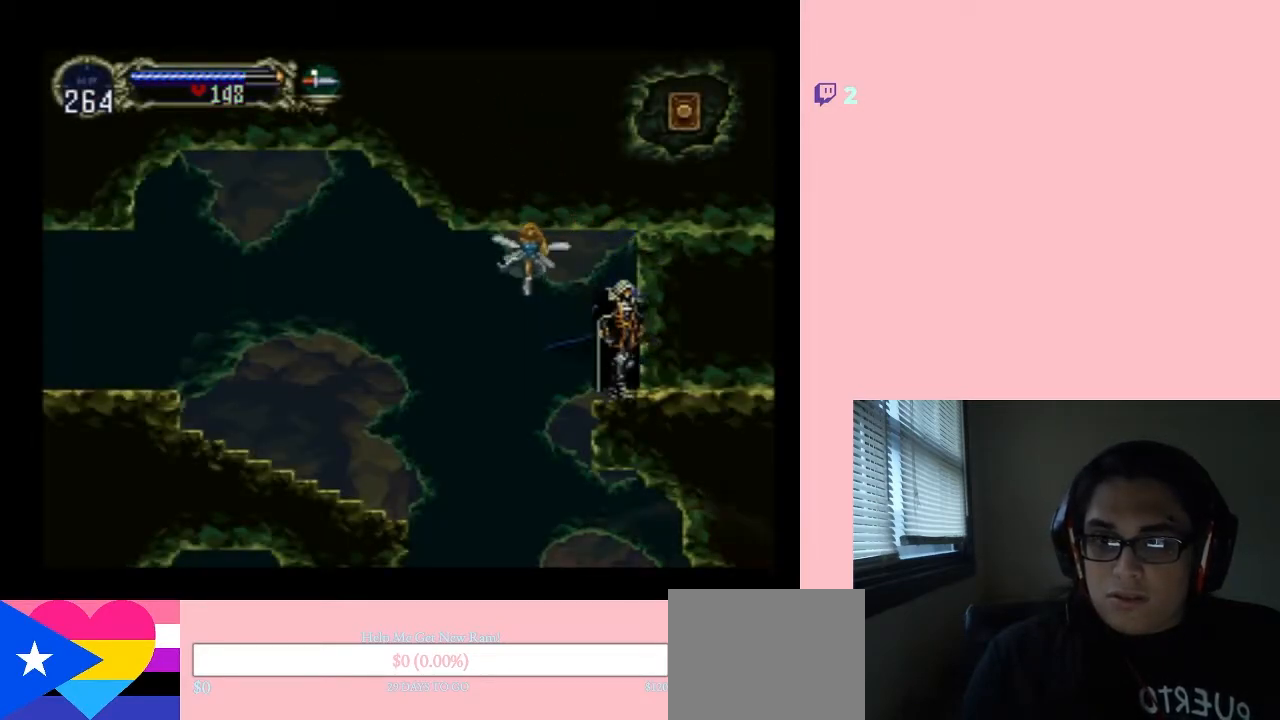
{"buttons": ["DPAD_UP"], "left_stick": "center", "right_stick": "center", "events": [[50, "DPAD_UP", "down"]]}
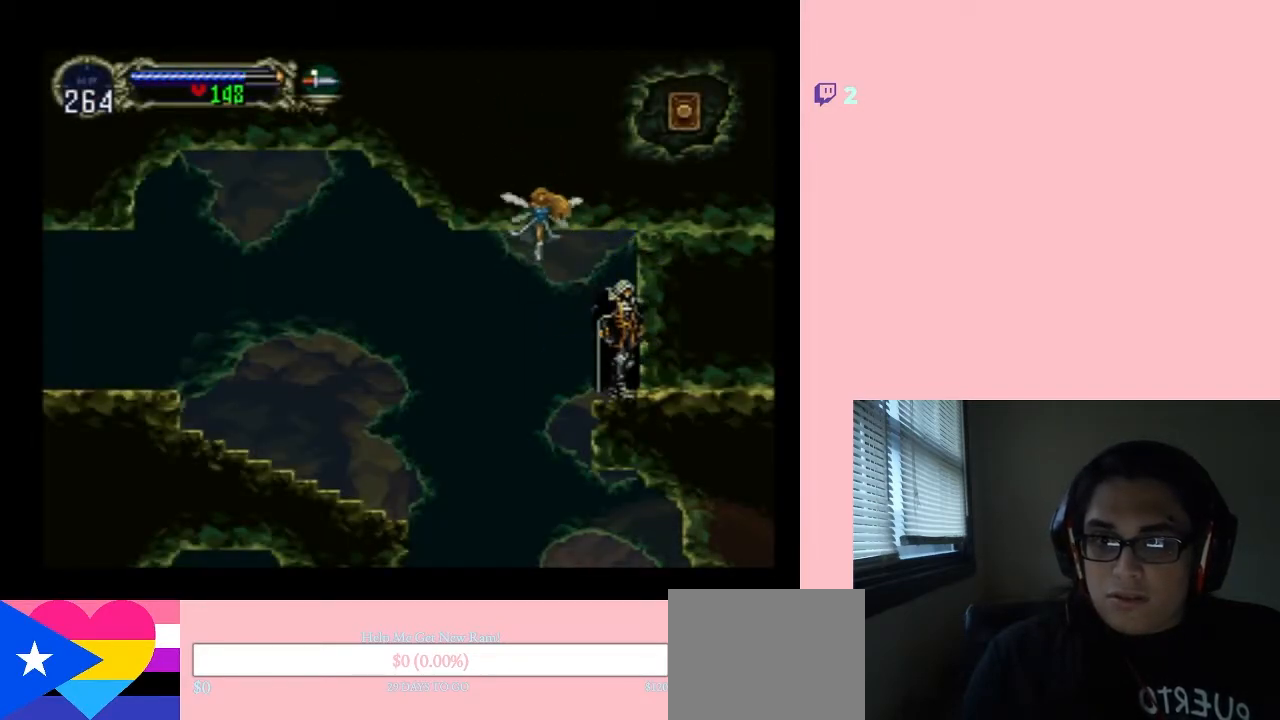
{"buttons": ["DPAD_UP"], "left_stick": "center", "right_stick": "center", "events": [[117, "DPAD_UP", "up"], [233, "DPAD_UP", "down"], [350, "DPAD_UP", "up"], [417, "DPAD_UP", "down"]]}
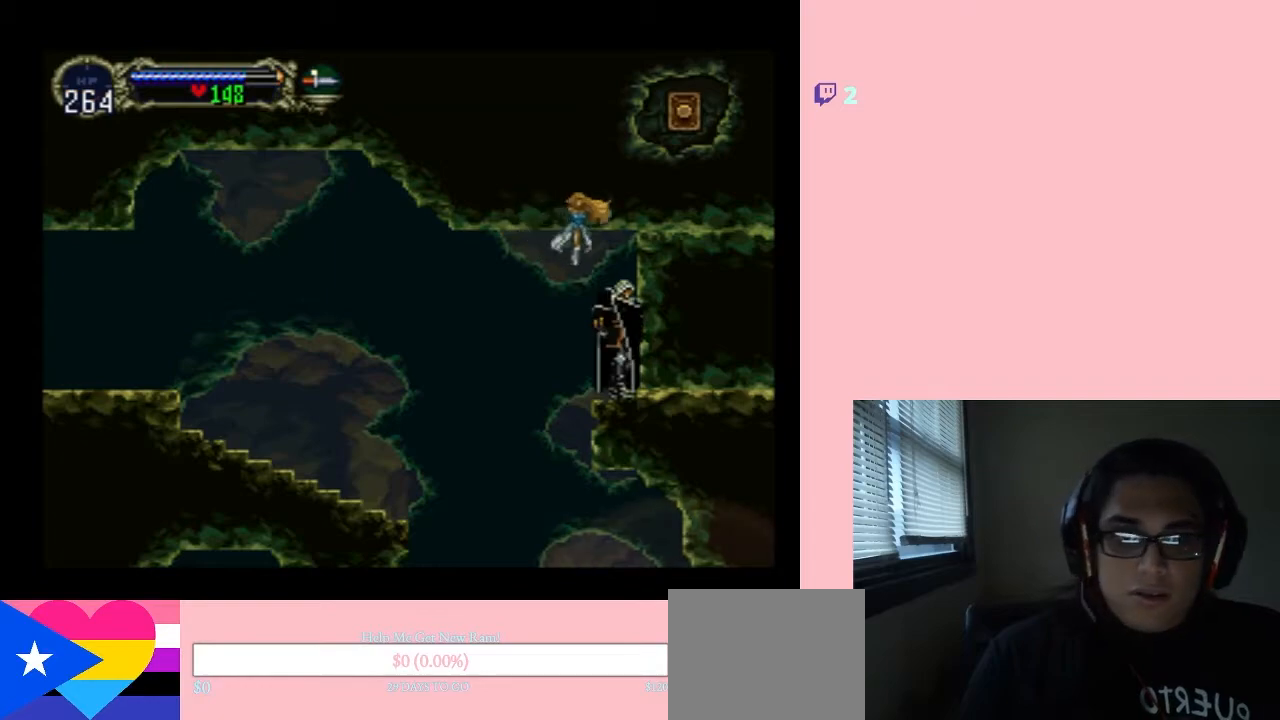
{"buttons": [], "left_stick": "center", "right_stick": "center", "events": [[50, "DPAD_UP", "up"], [150, "DPAD_UP", "down"], [267, "DPAD_UP", "up"], [400, "DPAD_UP", "down"], [483, "DPAD_UP", "up"]]}
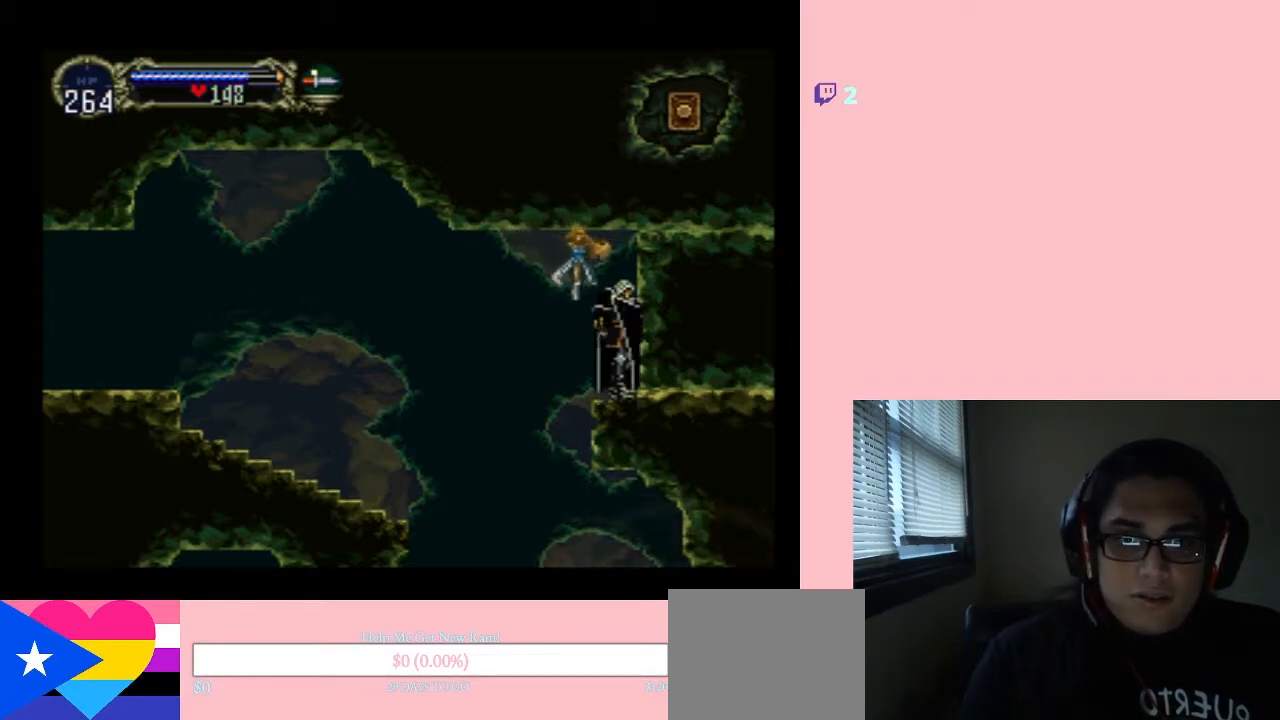
{"buttons": [], "left_stick": "center", "right_stick": "center", "events": [[150, "DPAD_UP", "down"], [500, "DPAD_UP", "up"]]}
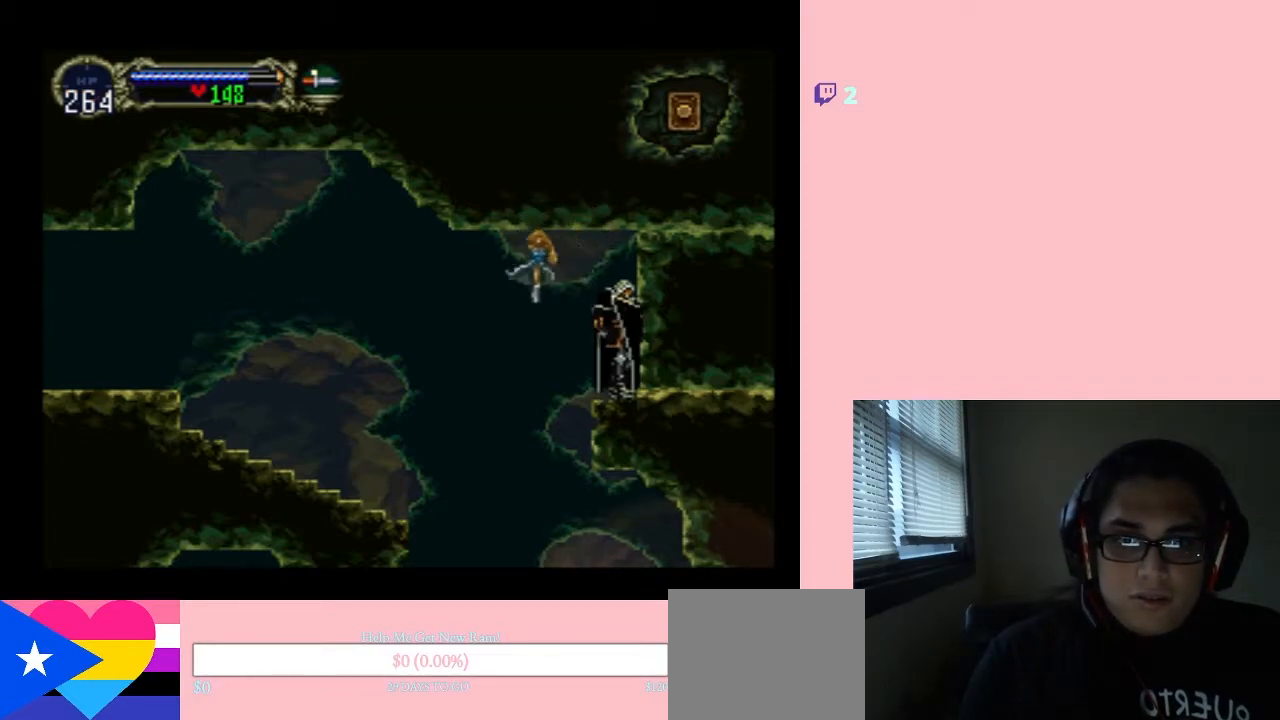
{"buttons": [], "left_stick": "center", "right_stick": "center", "events": []}
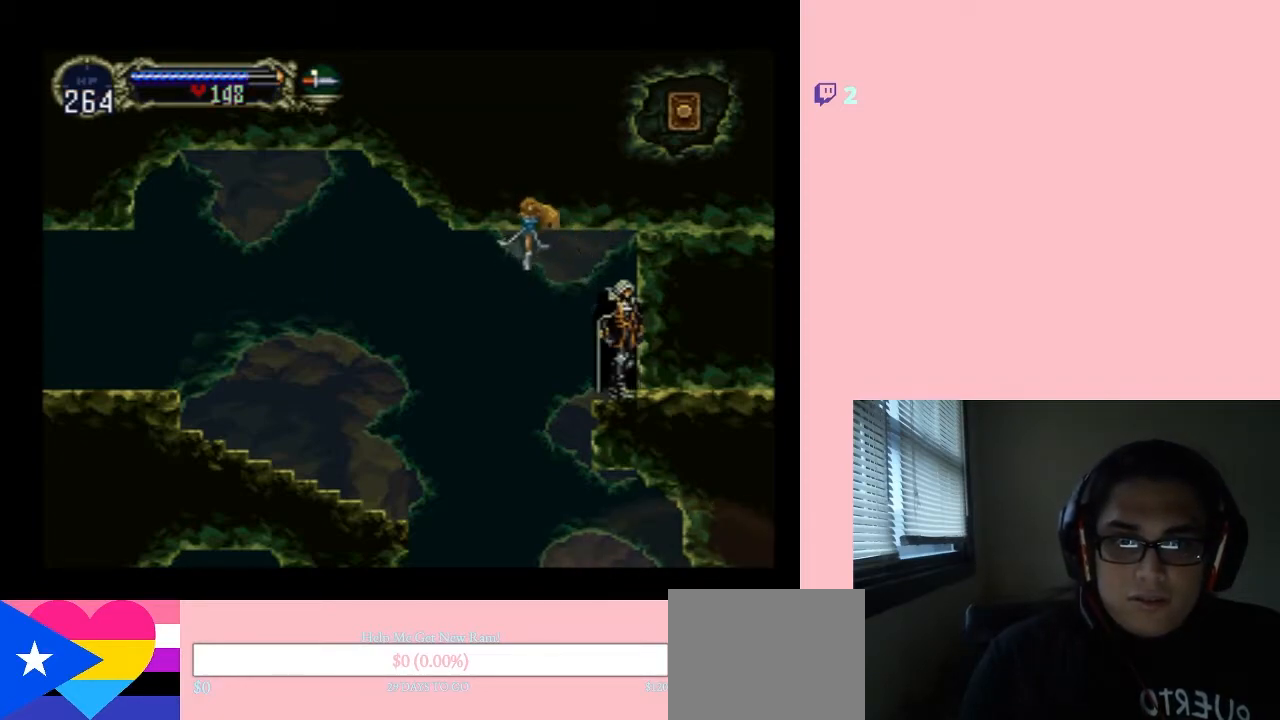
{"buttons": [], "left_stick": "center", "right_stick": "center", "events": []}
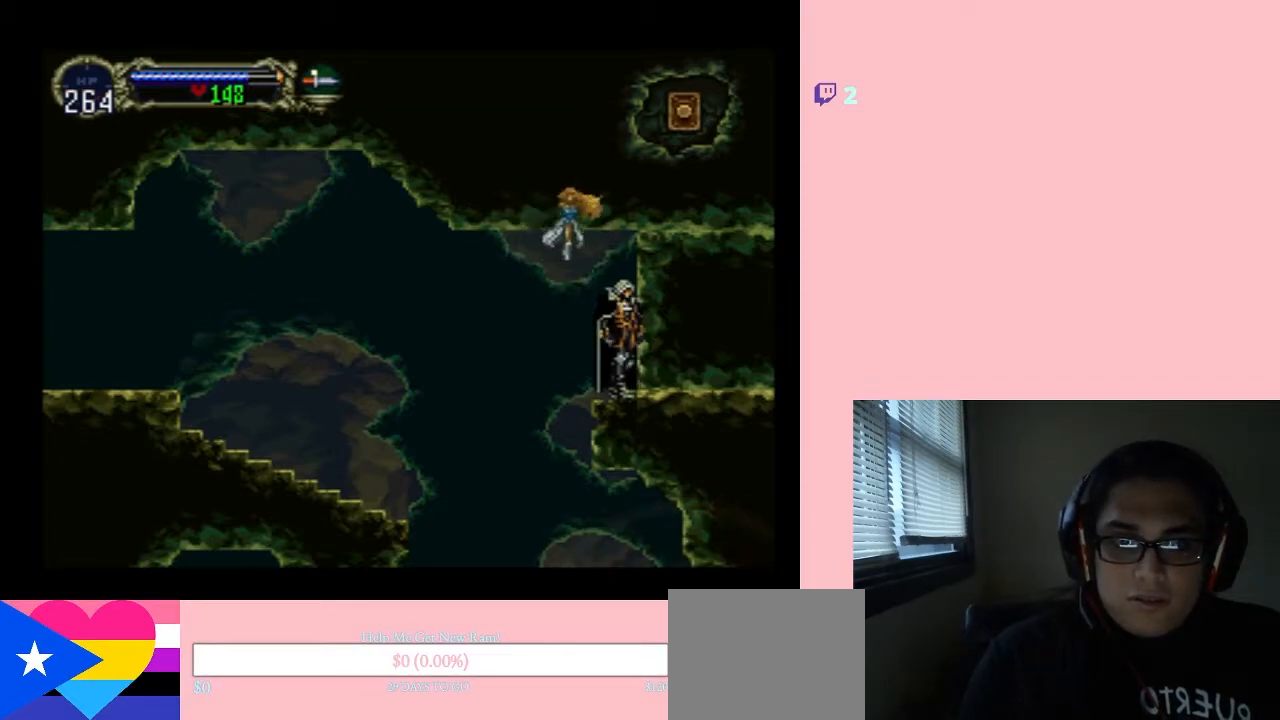
{"buttons": [], "left_stick": "center", "right_stick": "center", "events": [[150, "START", "down"], [333, "START", "up"]]}
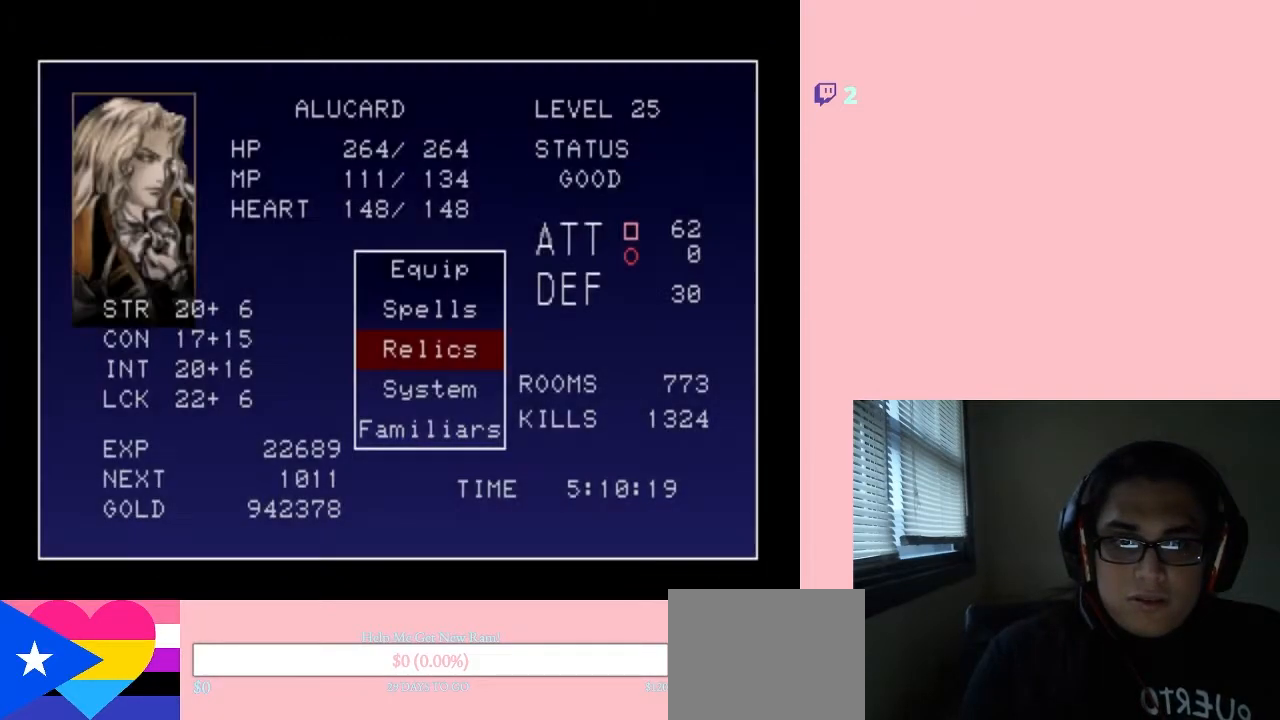
{"buttons": [], "left_stick": "center", "right_stick": "center", "events": []}
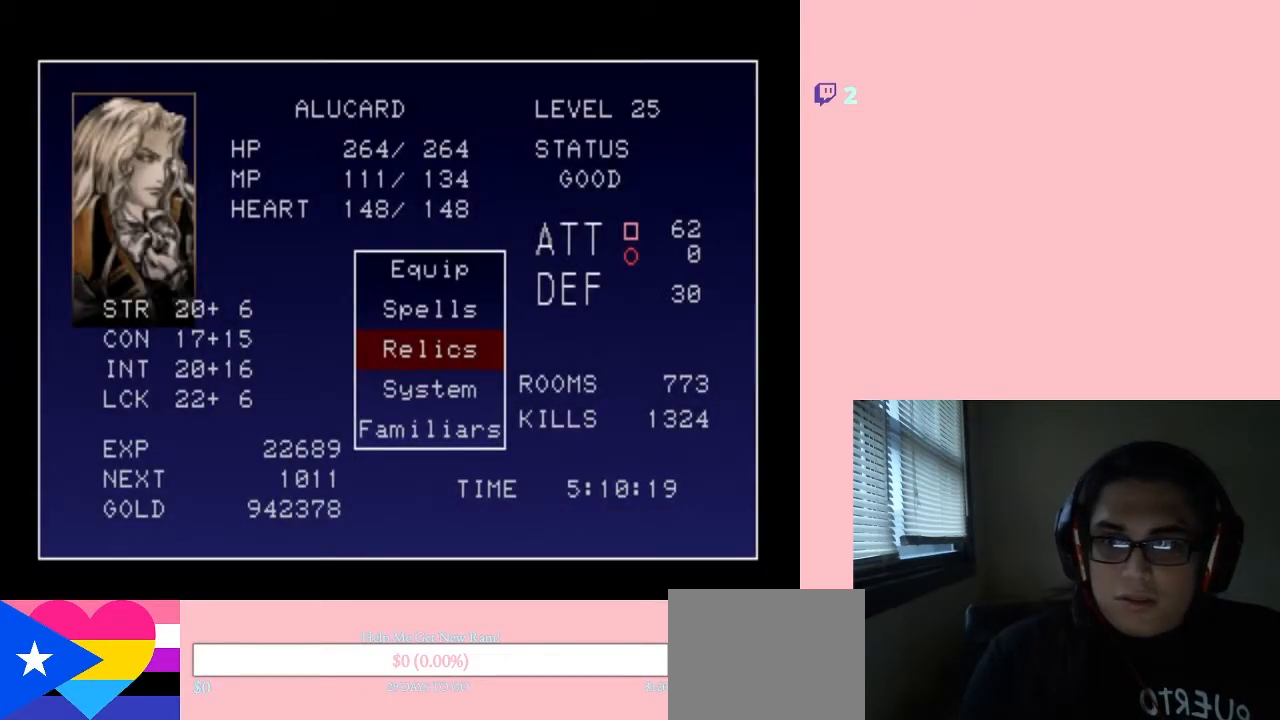
{"buttons": [], "left_stick": "center", "right_stick": "center", "events": [[117, "B", "down"], [233, "B", "up"]]}
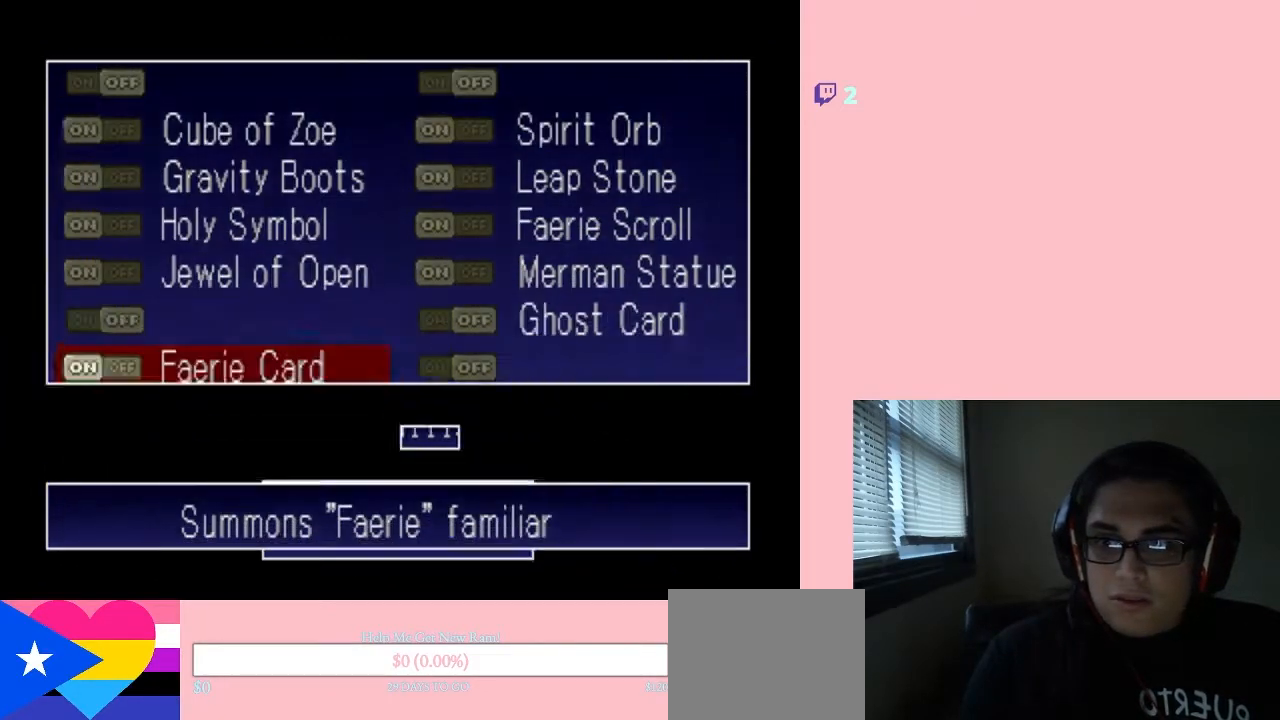
{"buttons": [], "left_stick": "center", "right_stick": "center", "events": []}
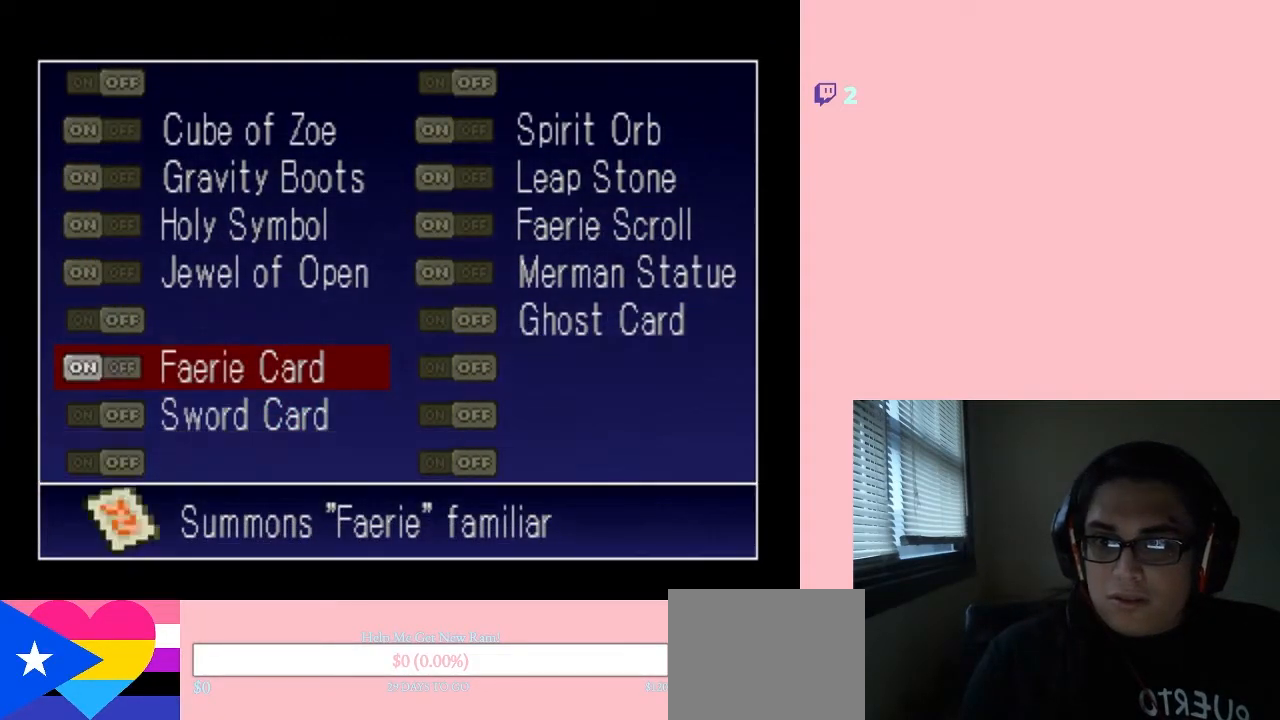
{"buttons": [], "left_stick": "center", "right_stick": "center", "events": [[217, "DPAD_RIGHT", "down"], [333, "DPAD_RIGHT", "up"]]}
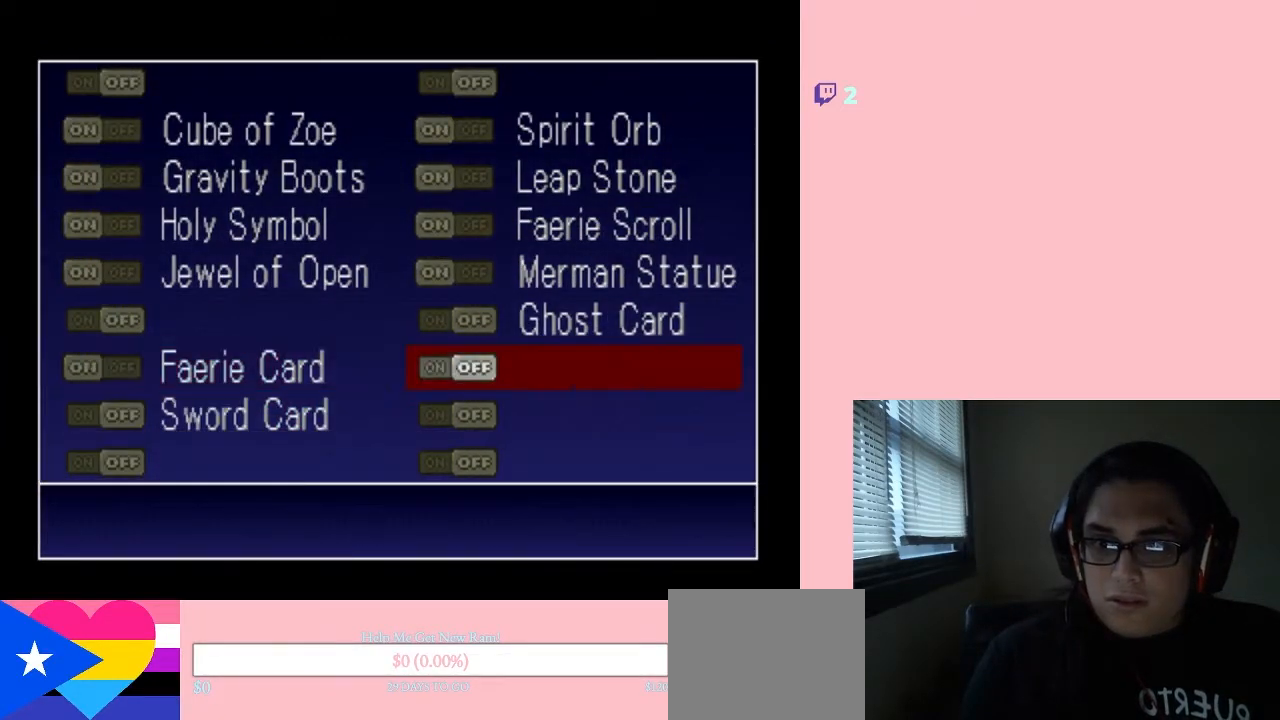
{"buttons": [], "left_stick": "center", "right_stick": "center", "events": [[17, "DPAD_UP", "down"], [117, "DPAD_UP", "up"], [133, "B", "down"], [300, "B", "up"]]}
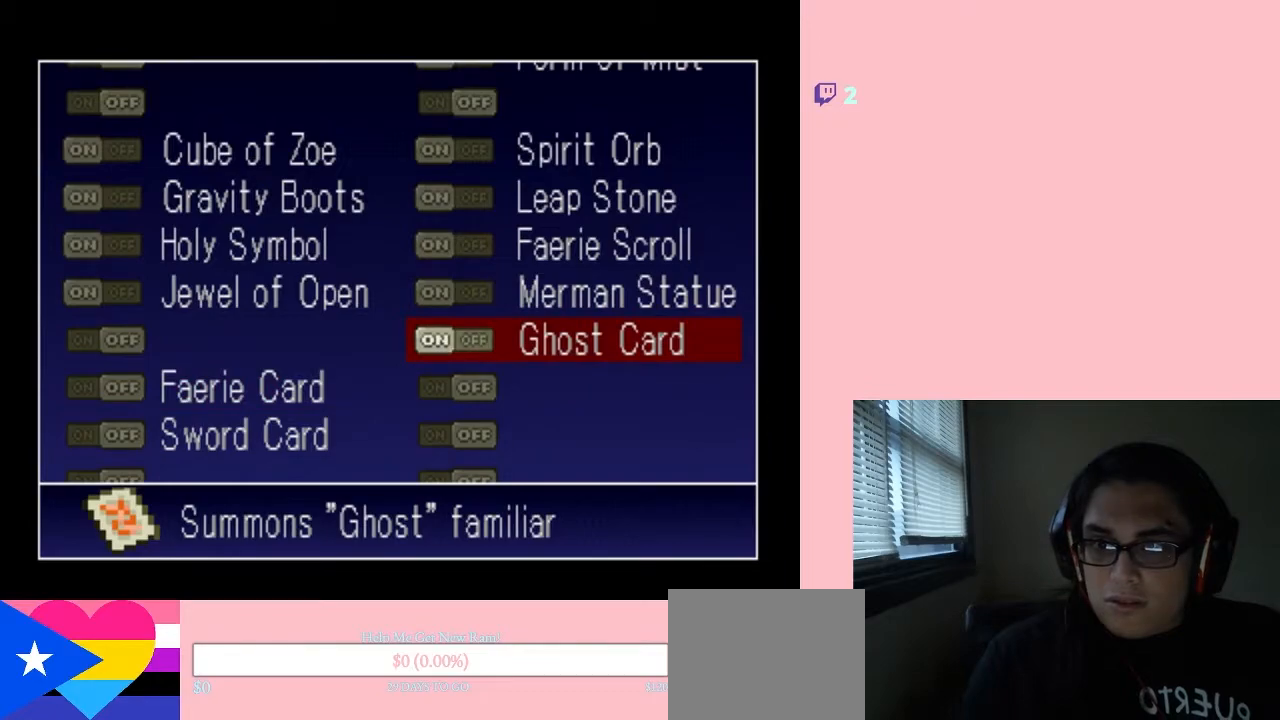
{"buttons": [], "left_stick": "center", "right_stick": "center", "events": [[83, "START", "down"], [300, "START", "up"]]}